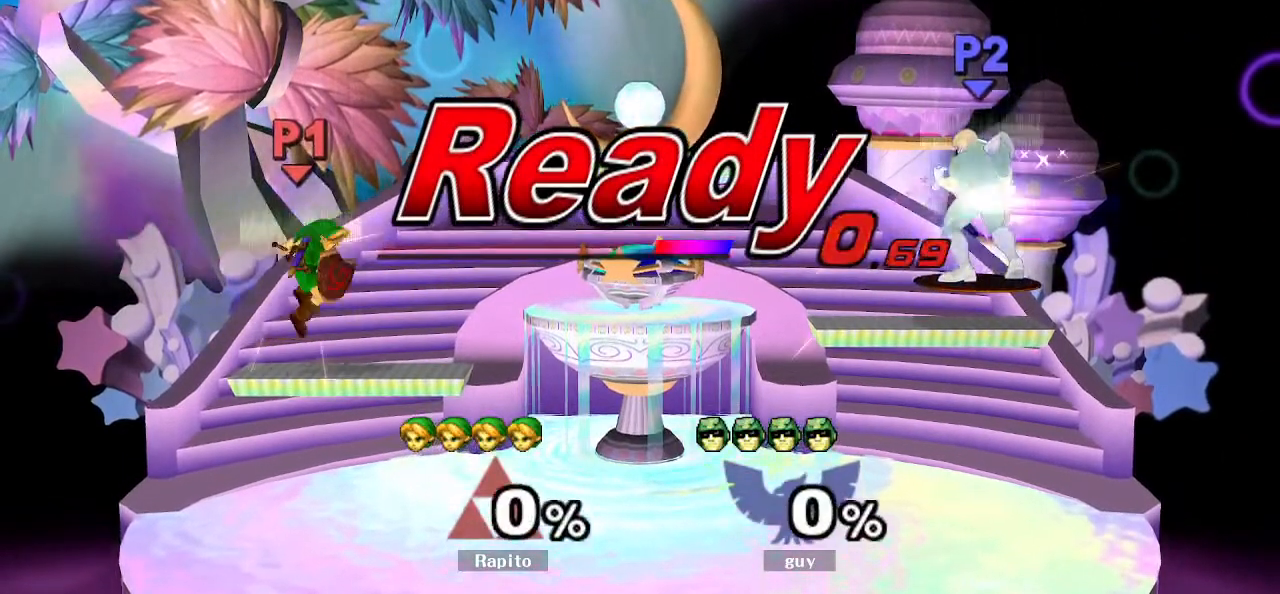
Gameplay with a controller (Nintendo layout); each line is a JSON object with the inputs held at the frame after it. "events" lists button and stick changes between this image and that frame as [ms after this image, input, new state], when the widget could be followed in between. Not read: L3 R3.
{"buttons": [], "left_stick": "right", "right_stick": "center", "events": [[333, "A", "down"], [350, "A", "up"], [417, "left_stick", "right"]]}
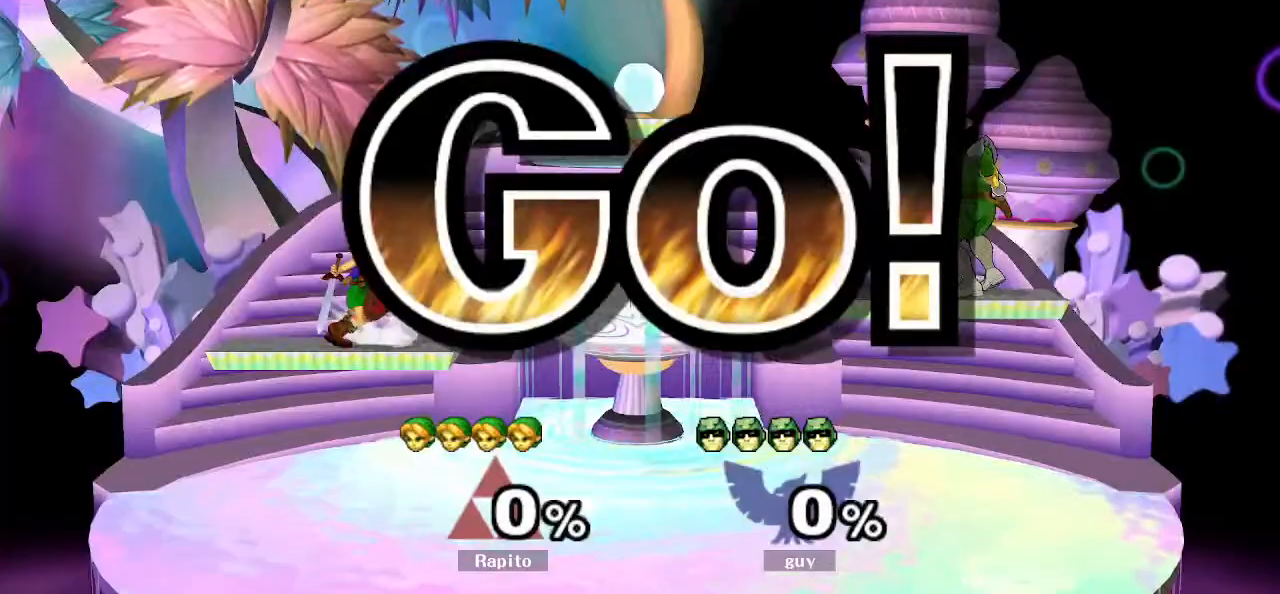
{"buttons": ["B"], "left_stick": "right", "right_stick": "center", "events": [[17, "Y", "down"], [83, "left_stick", "down-right"], [150, "Y", "up"], [200, "B", "down"], [450, "left_stick", "right"]]}
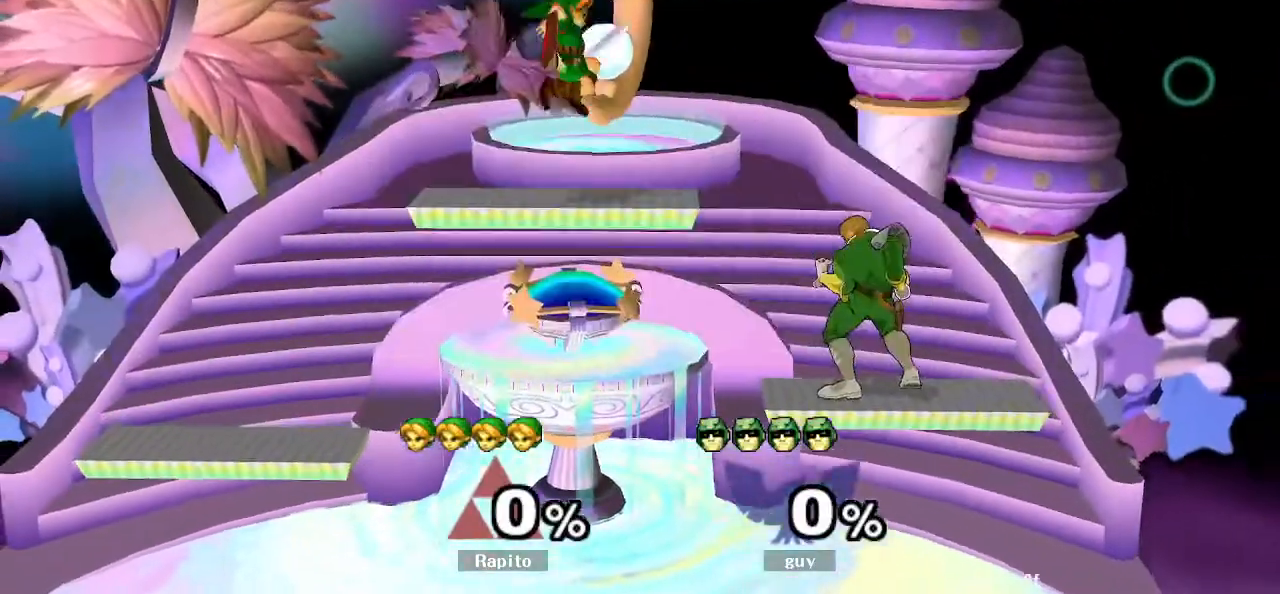
{"buttons": [], "left_stick": "center", "right_stick": "center", "events": [[17, "B", "up"], [300, "left_stick", "center"], [383, "Y", "down"], [500, "Y", "up"]]}
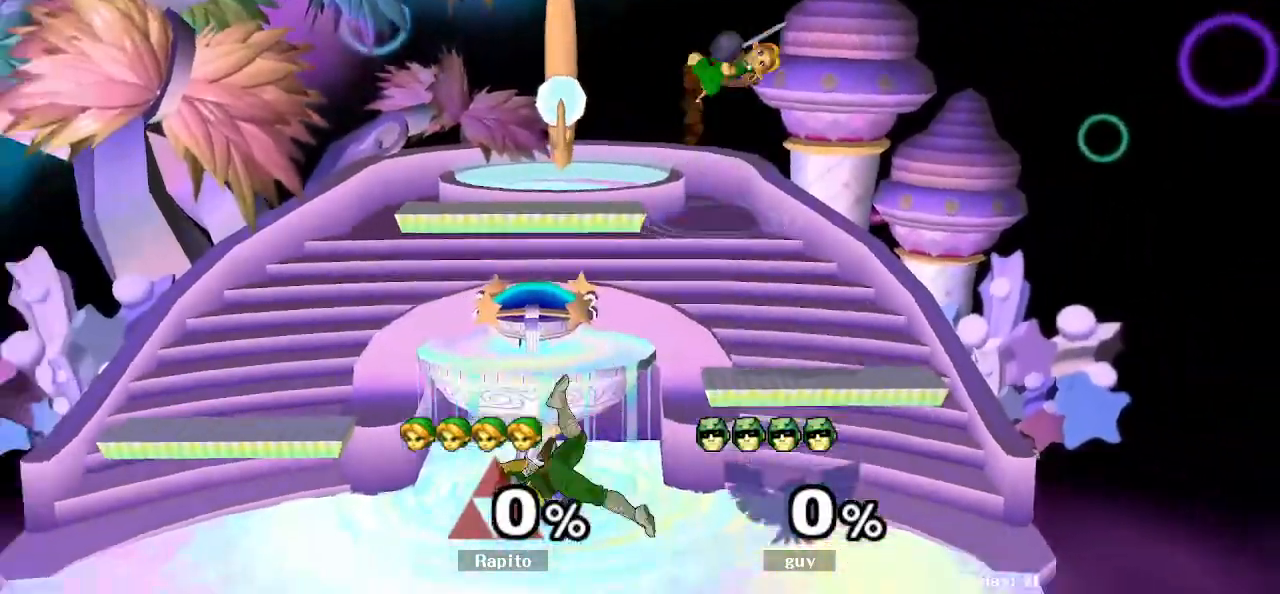
{"buttons": [], "left_stick": "down-right", "right_stick": "center", "events": [[117, "left_stick", "right"], [267, "left_stick", "down"], [367, "left_stick", "down-right"]]}
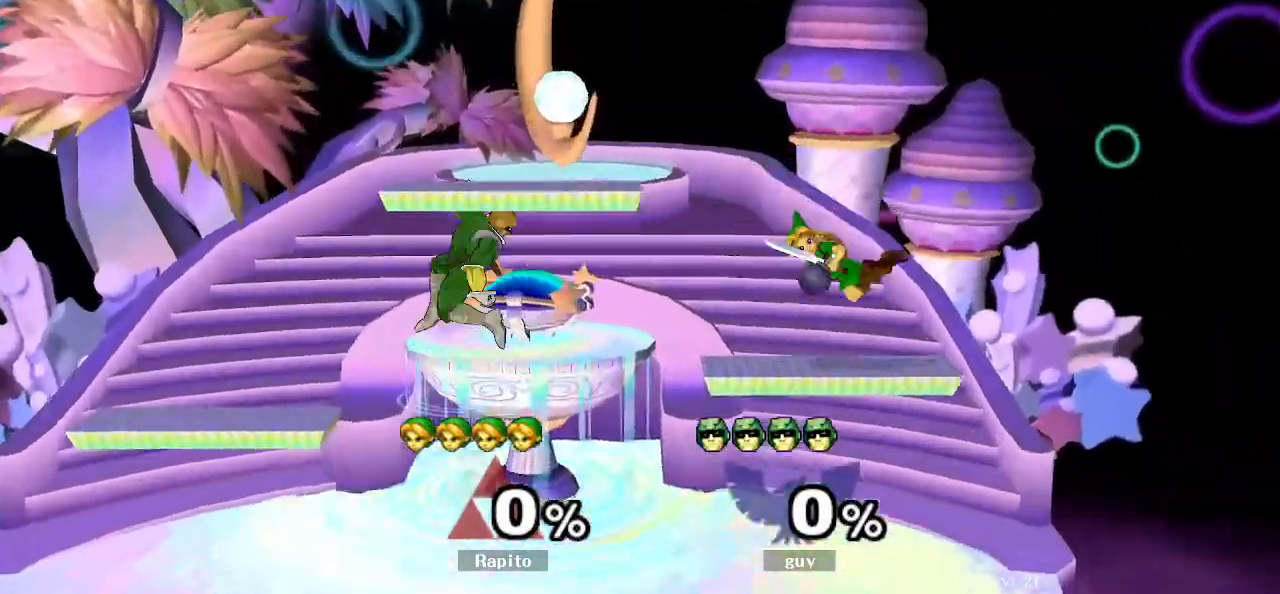
{"buttons": ["Y"], "left_stick": "left", "right_stick": "center", "events": [[100, "right_stick", "up-left"], [183, "right_stick", "center"], [217, "left_stick", "center"], [467, "left_stick", "left"], [500, "Y", "down"]]}
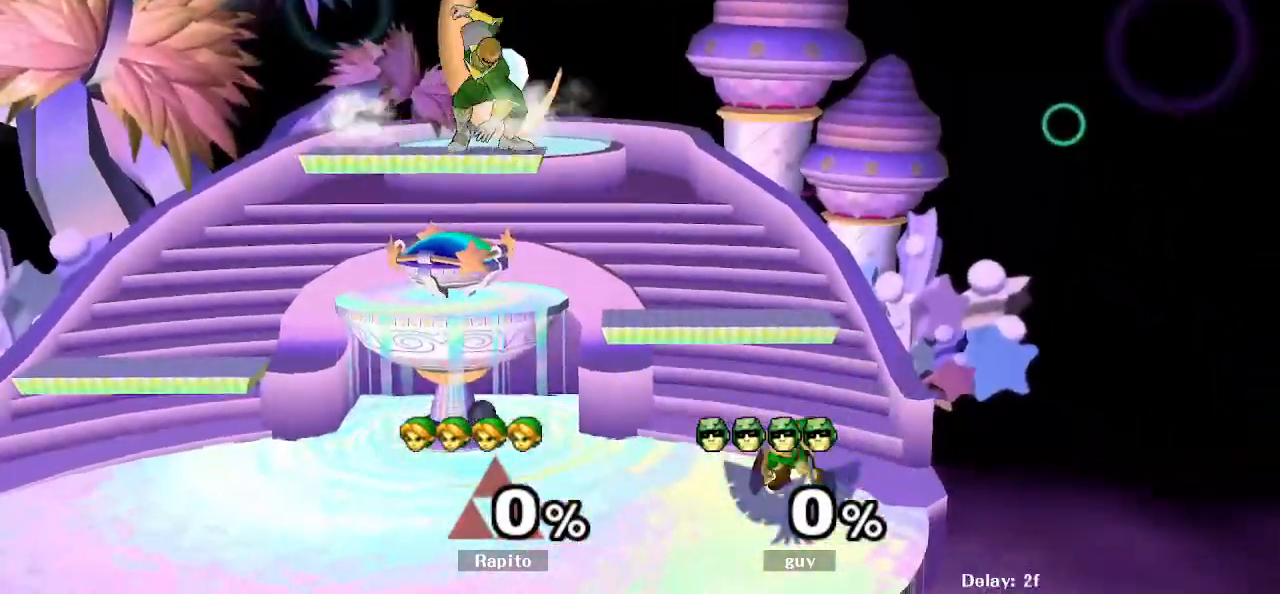
{"buttons": ["L1"], "left_stick": "down-left", "right_stick": "center", "events": [[50, "Y", "up"], [167, "right_stick", "up"], [267, "right_stick", "center"], [467, "L1", "down"], [483, "left_stick", "down-left"]]}
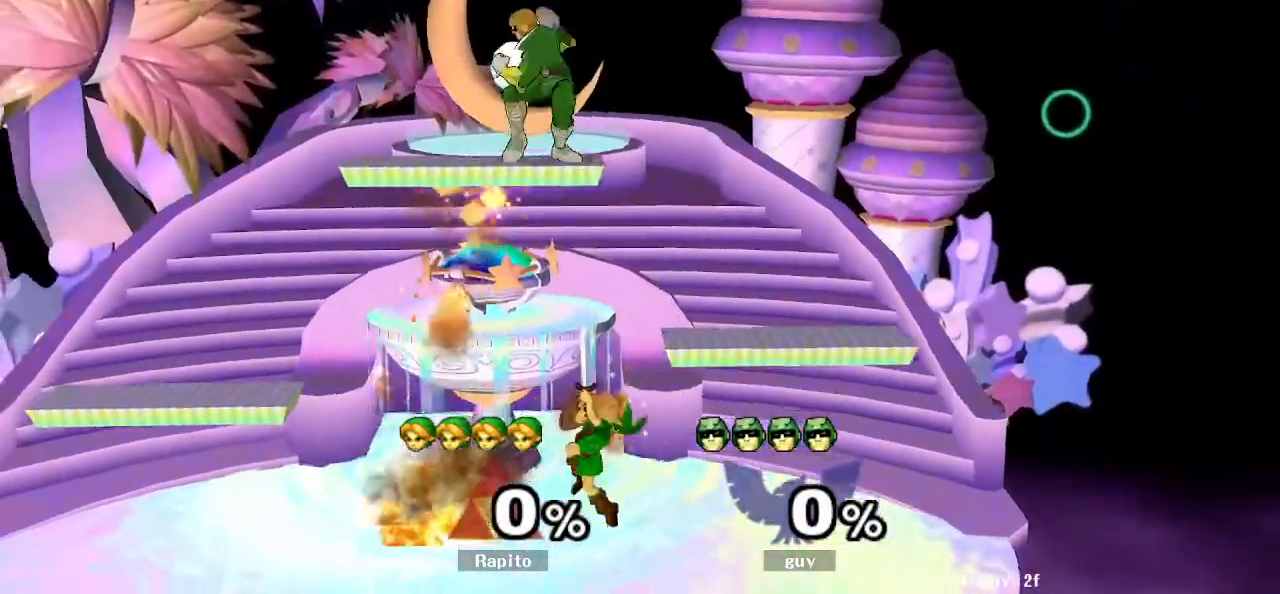
{"buttons": ["L1"], "left_stick": "center", "right_stick": "center", "events": [[17, "left_stick", "down"], [150, "left_stick", "center"]]}
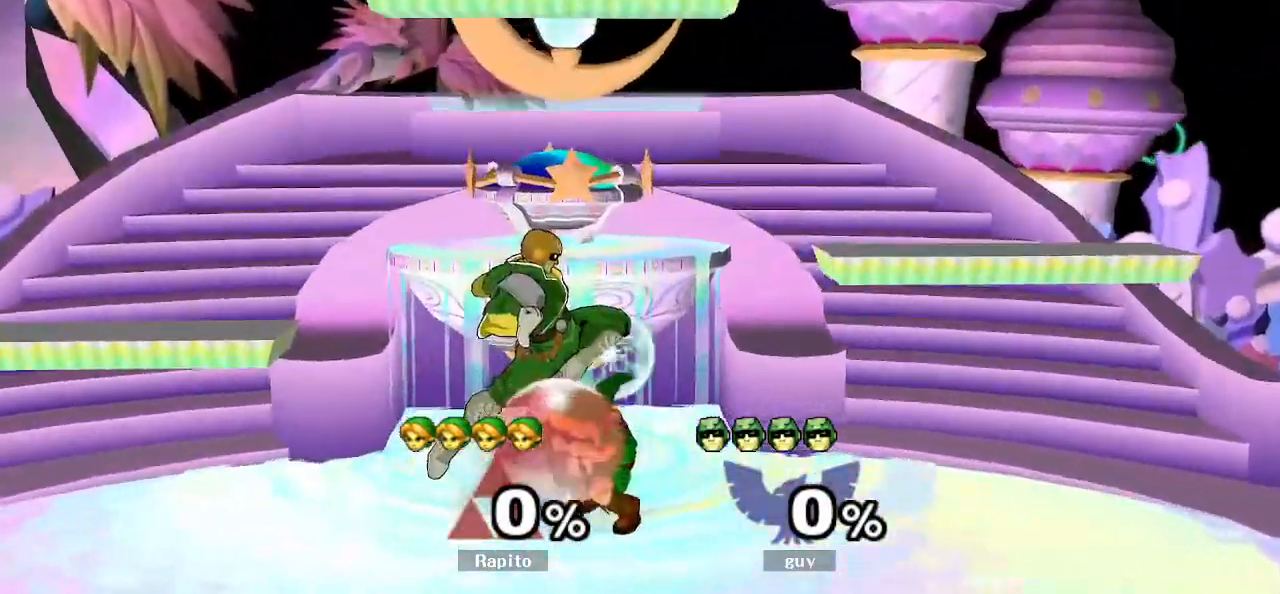
{"buttons": ["A", "B"], "left_stick": "right", "right_stick": "center"}
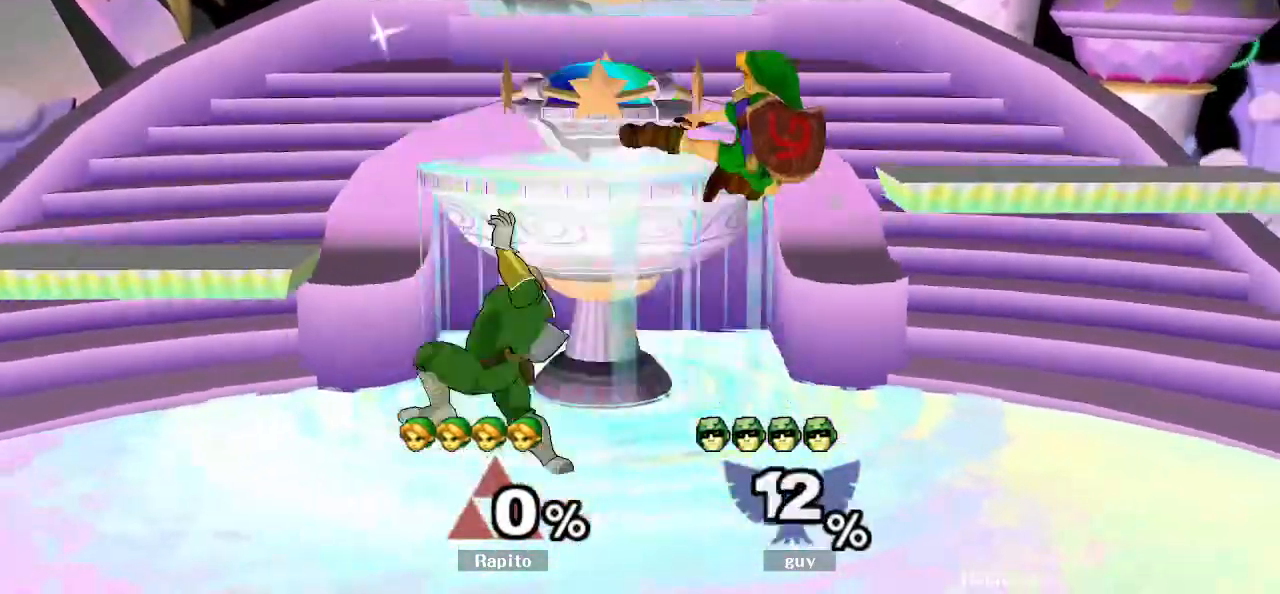
{"buttons": [], "left_stick": "center", "right_stick": "center", "events": [[33, "B", "up"], [183, "A", "up"], [217, "L1", "down"], [217, "left_stick", "down"], [367, "L1", "up"], [367, "left_stick", "center"]]}
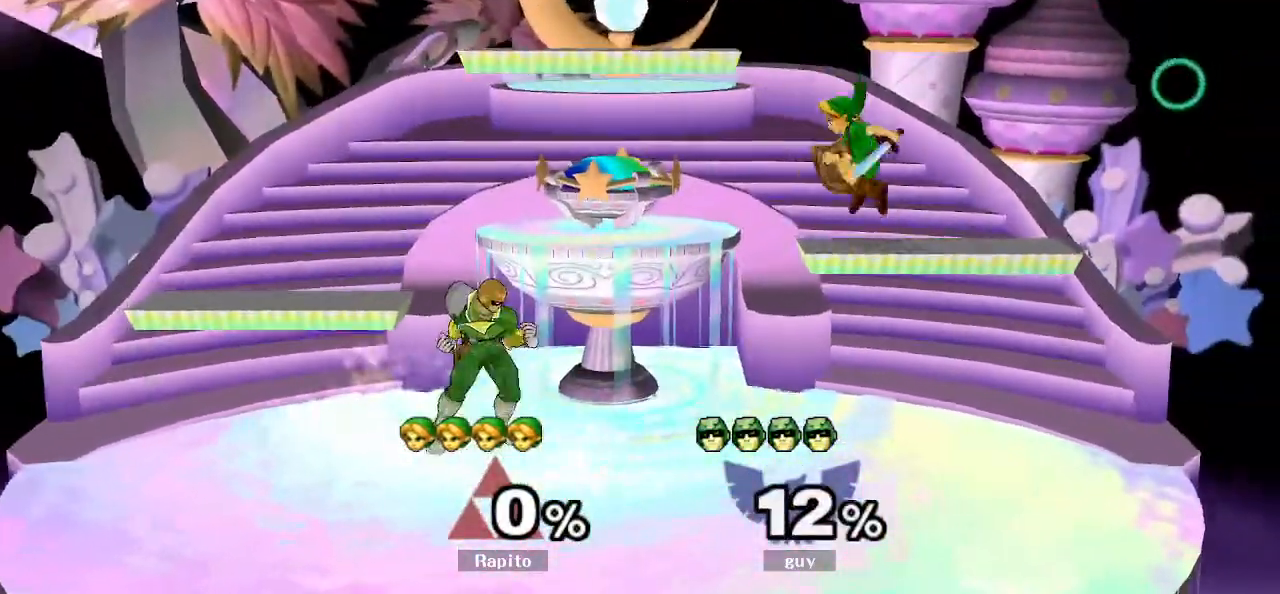
{"buttons": [], "left_stick": "right", "right_stick": "center", "events": [[183, "Y", "down"], [217, "Y", "up"], [250, "right_stick", "down"], [333, "right_stick", "center"], [433, "left_stick", "right"]]}
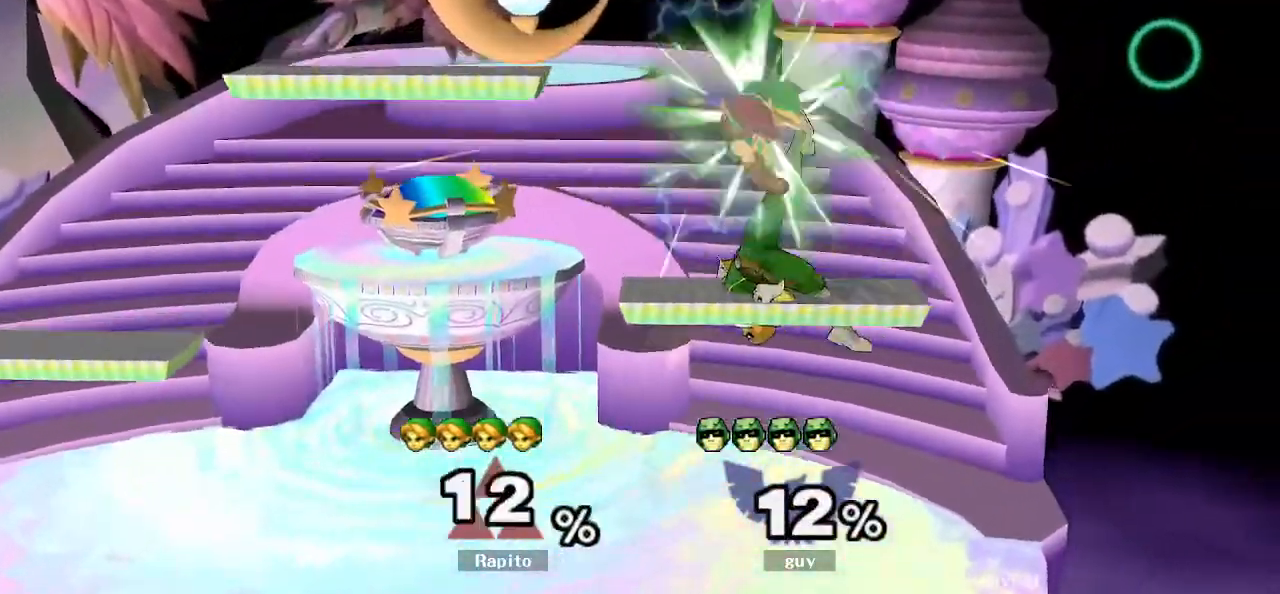
{"buttons": [], "left_stick": "center", "right_stick": "center", "events": [[333, "left_stick", "center"]]}
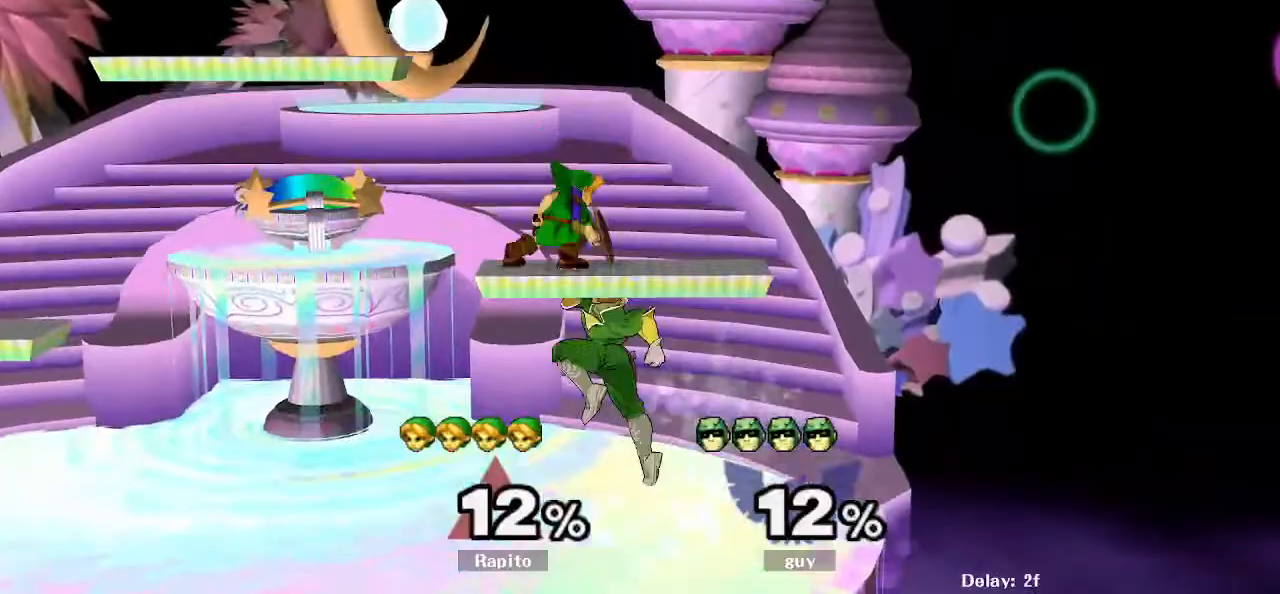
{"buttons": [], "left_stick": "left", "right_stick": "center", "events": [[17, "Y", "down"], [50, "left_stick", "left"], [83, "Y", "up"], [117, "right_stick", "down"], [183, "right_stick", "center"]]}
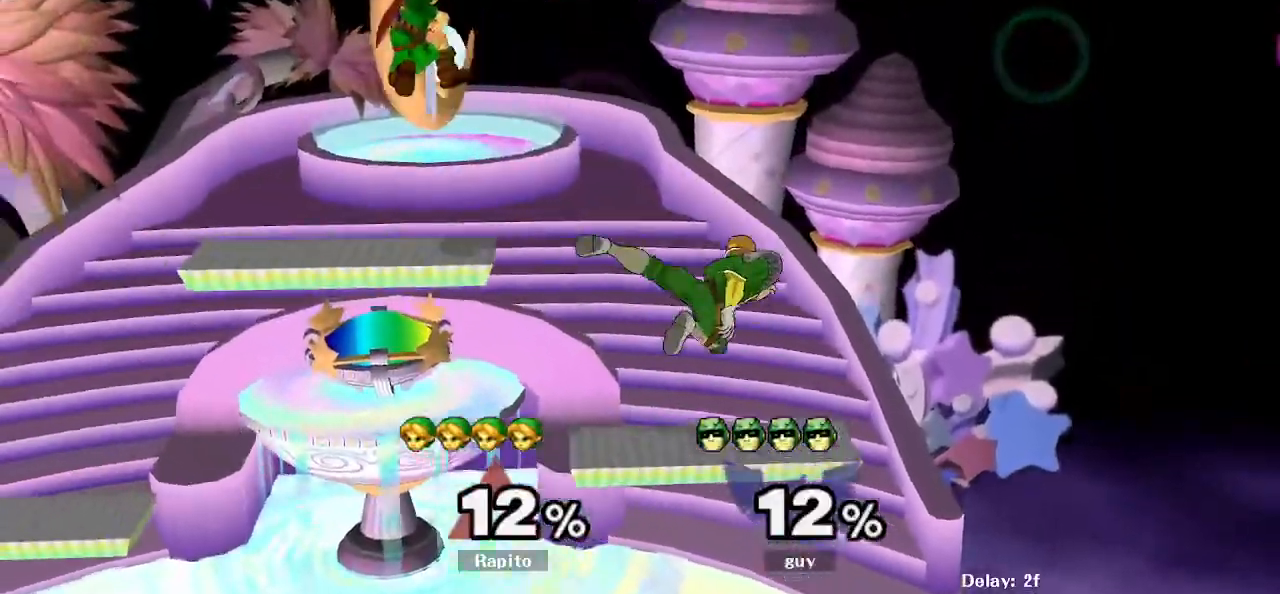
{"buttons": [], "left_stick": "center", "right_stick": "center", "events": [[250, "L1", "down"], [367, "L1", "up"], [433, "left_stick", "center"]]}
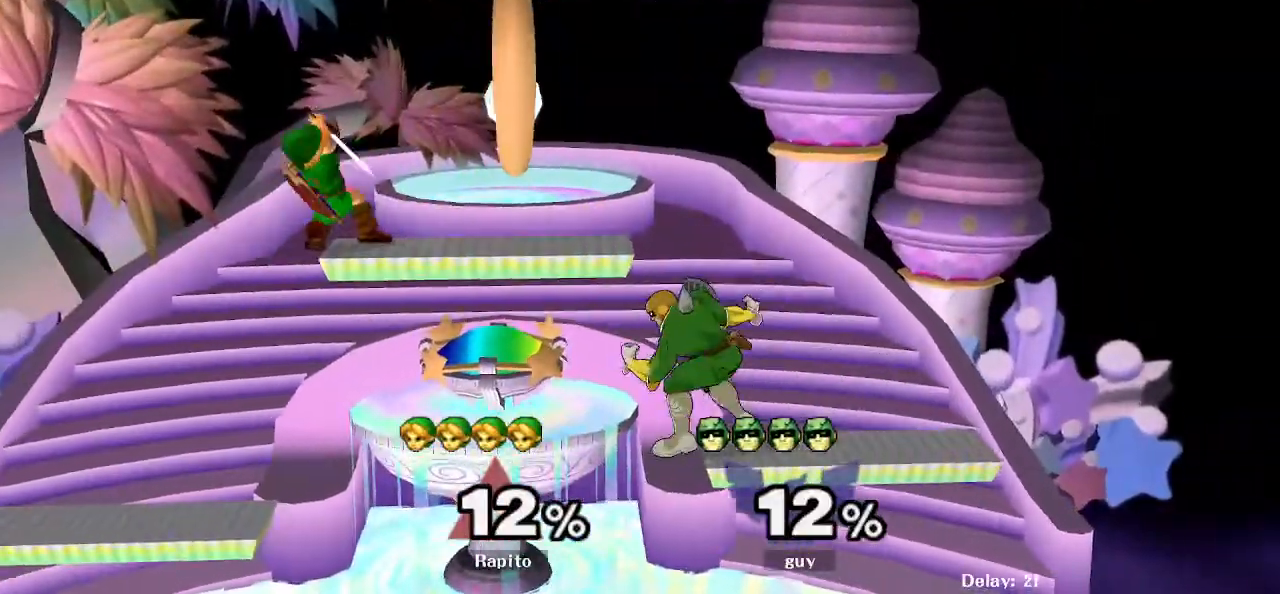
{"buttons": [], "left_stick": "right", "right_stick": "center", "events": [[250, "left_stick", "down"], [383, "right_stick", "up"], [433, "left_stick", "right"], [450, "right_stick", "center"]]}
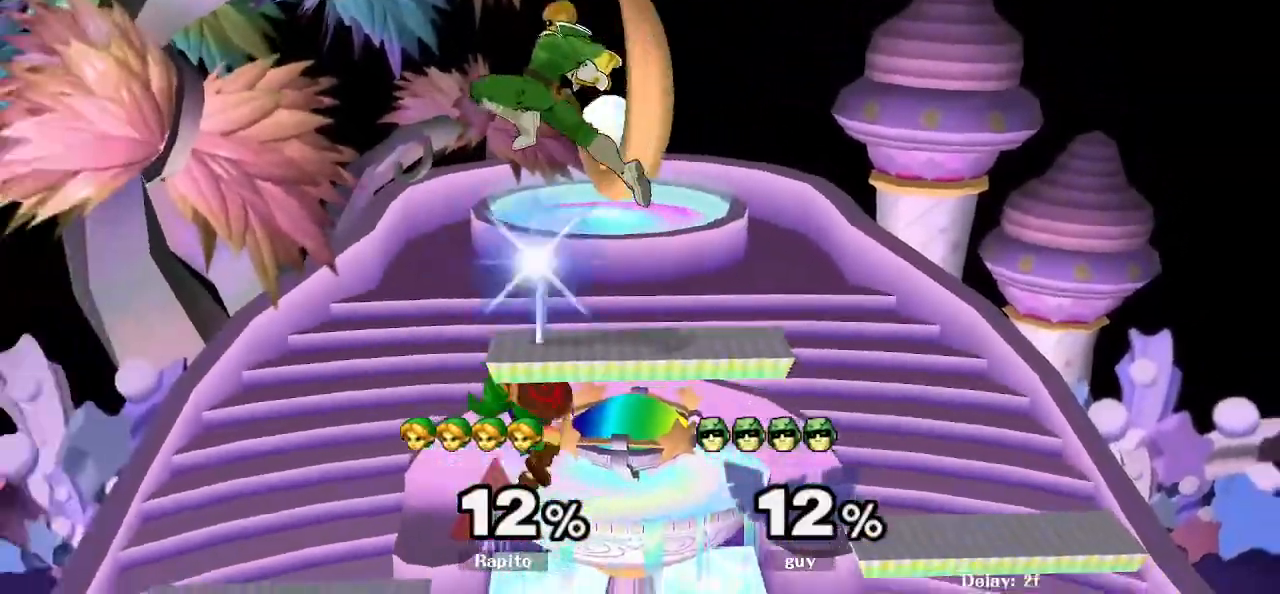
{"buttons": [], "left_stick": "center", "right_stick": "center", "events": [[217, "left_stick", "down"], [283, "L1", "down"], [400, "left_stick", "center"], [417, "L1", "up"]]}
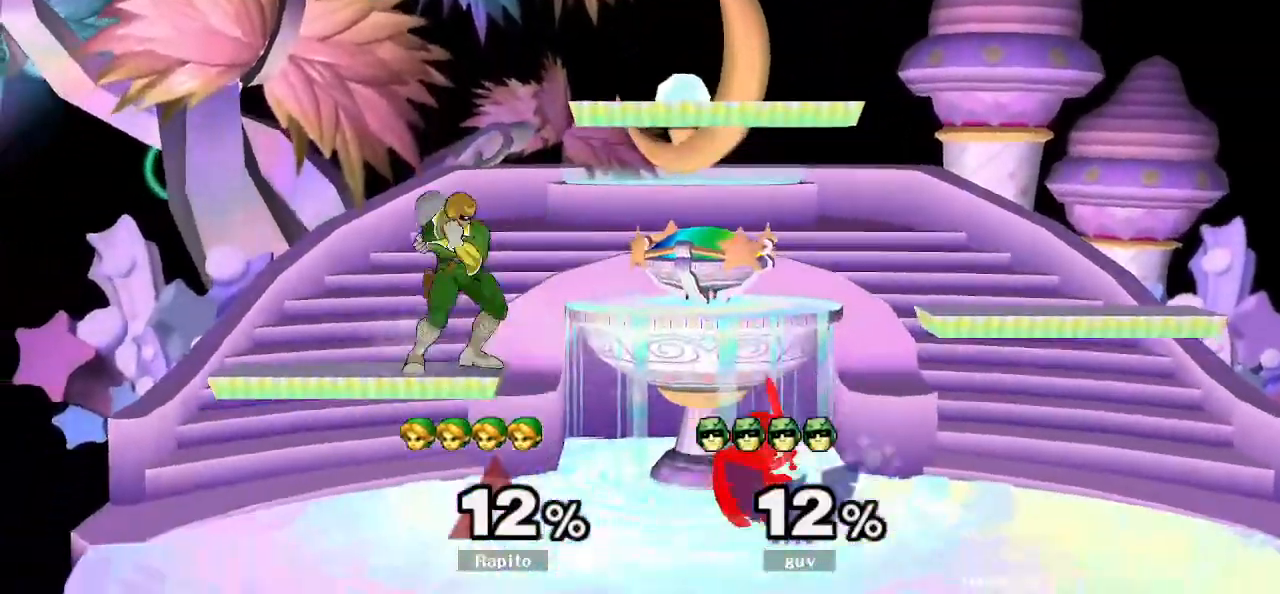
{"buttons": ["B"], "left_stick": "left", "right_stick": "center", "events": [[117, "left_stick", "right"], [150, "Y", "down"], [167, "Y", "up"], [233, "left_stick", "left"], [267, "B", "down"]]}
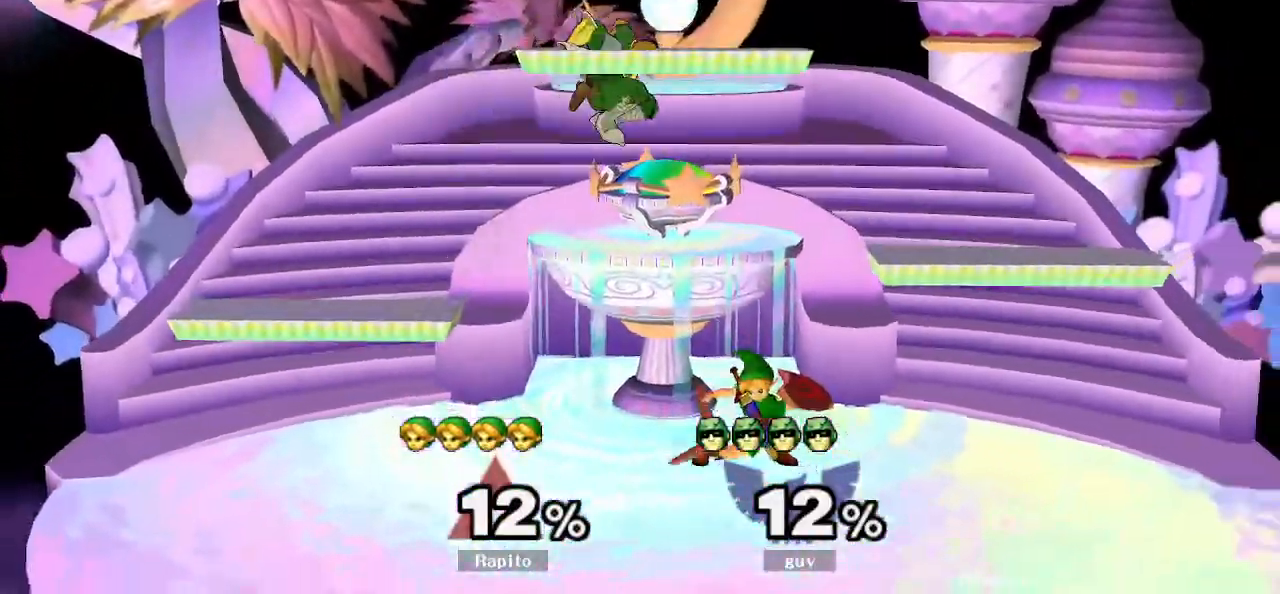
{"buttons": [], "left_stick": "center", "right_stick": "center", "events": [[117, "left_stick", "up"], [233, "B", "up"], [400, "left_stick", "center"]]}
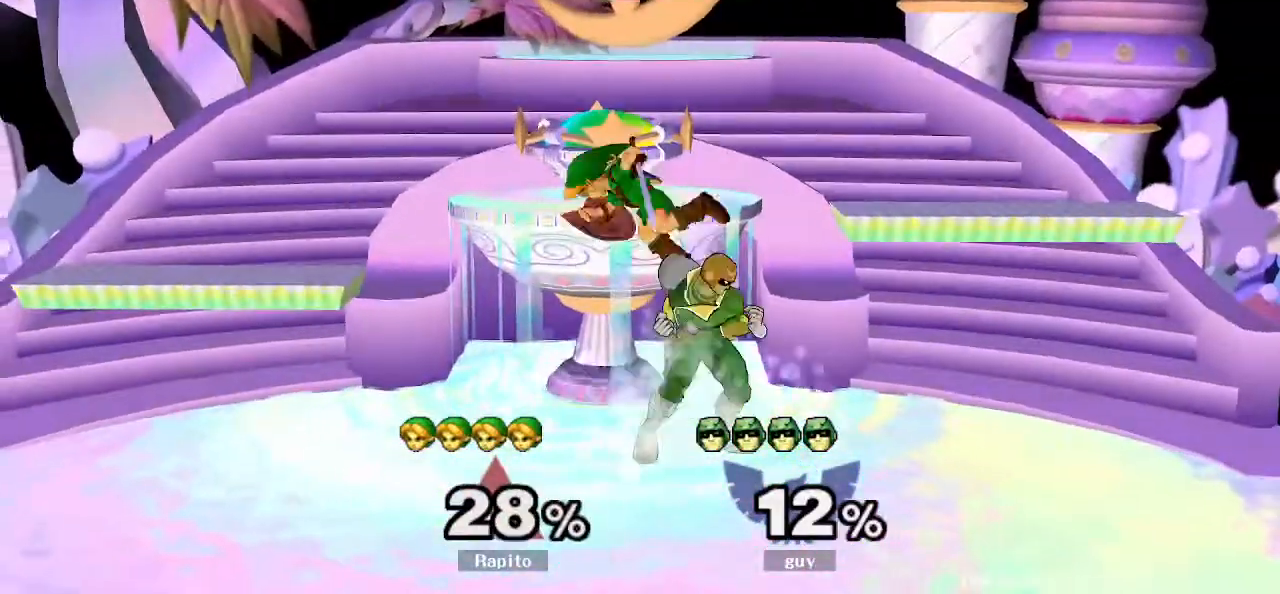
{"buttons": [], "left_stick": "center", "right_stick": "center", "events": [[117, "DPAD_UP", "down"], [200, "L1", "down"], [233, "DPAD_UP", "up"], [350, "L1", "up"], [383, "DPAD_UP", "down"], [450, "DPAD_UP", "up"]]}
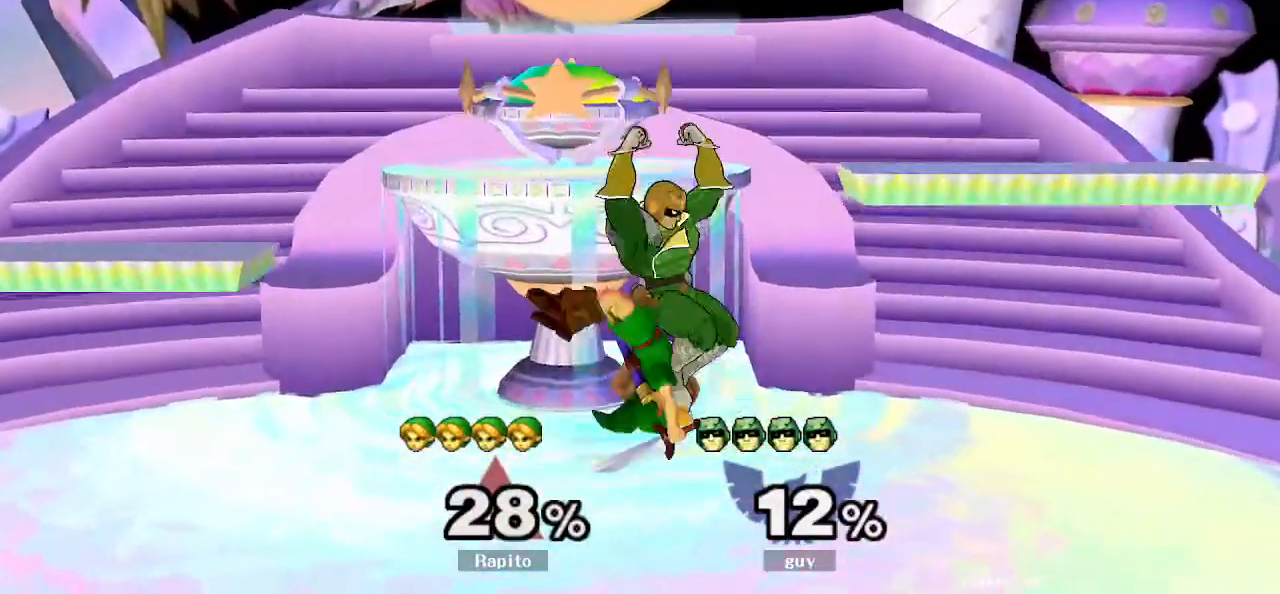
{"buttons": ["L1", "DPAD_UP"], "left_stick": "left", "right_stick": "center", "events": [[267, "L1", "down"], [350, "left_stick", "left"], [450, "DPAD_UP", "down"]]}